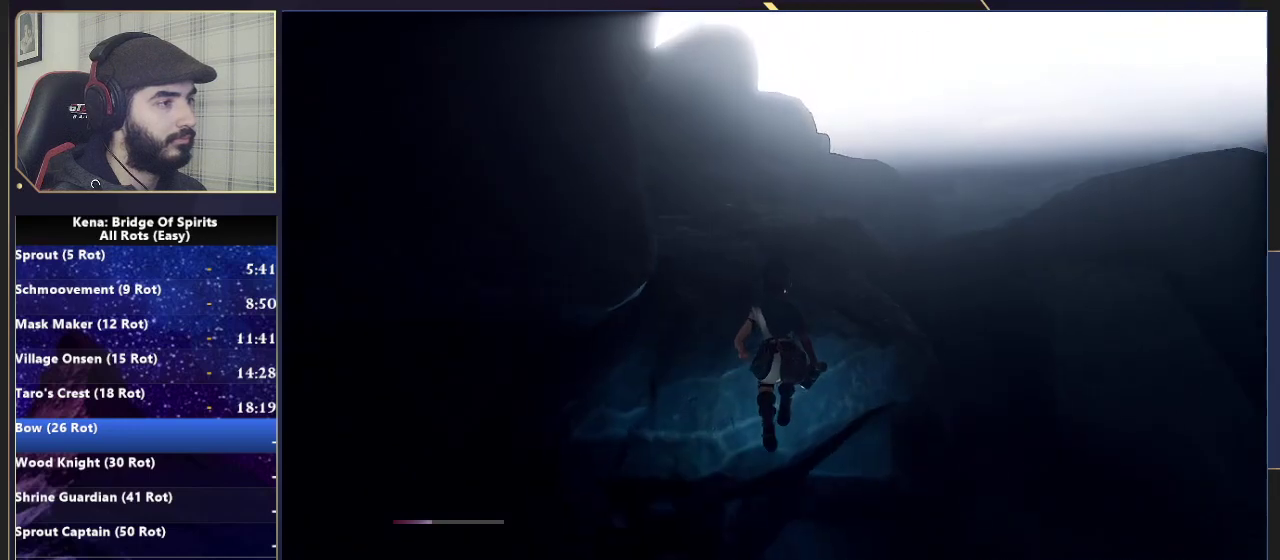
Gameplay with a controller (PlayStation layout); each line is a JSON object with the inputs held at the frame after it. "events" lists button and stick changes between this image and that frame as [ms after this image, input, new state], when the widget could be followed in between.
{"buttons": [], "left_stick": "up", "right_stick": "center", "events": [[17, "CROSS", "down"], [117, "CROSS", "up"], [300, "right_stick", "right"], [483, "right_stick", "center"]]}
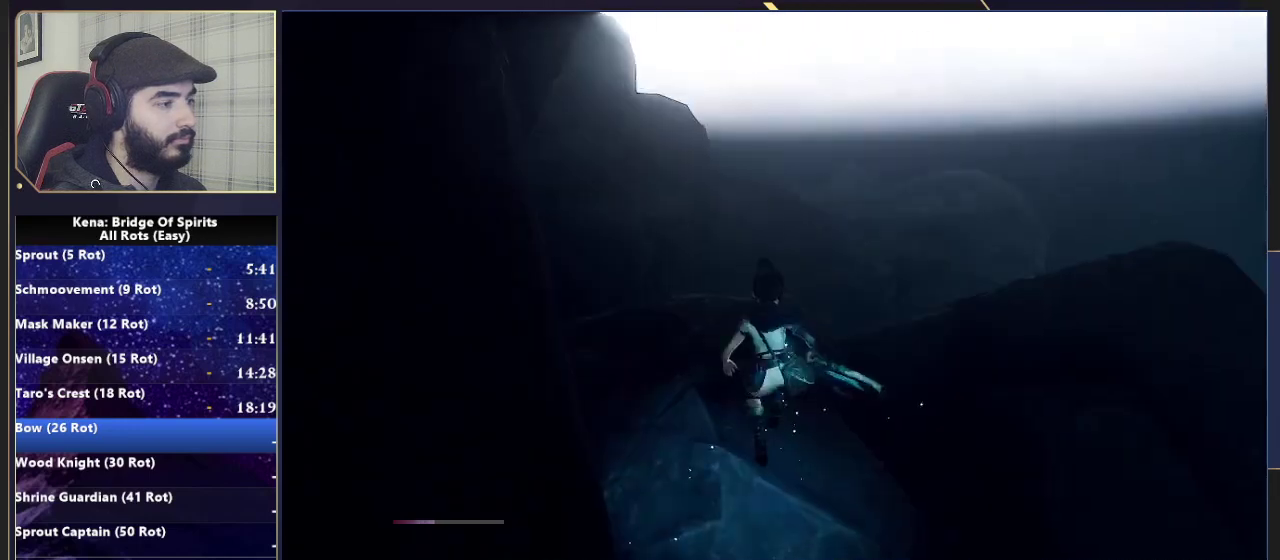
{"buttons": ["L1"], "left_stick": "up", "right_stick": "center", "events": [[400, "L1", "down"], [417, "R1", "down"], [500, "R1", "up"]]}
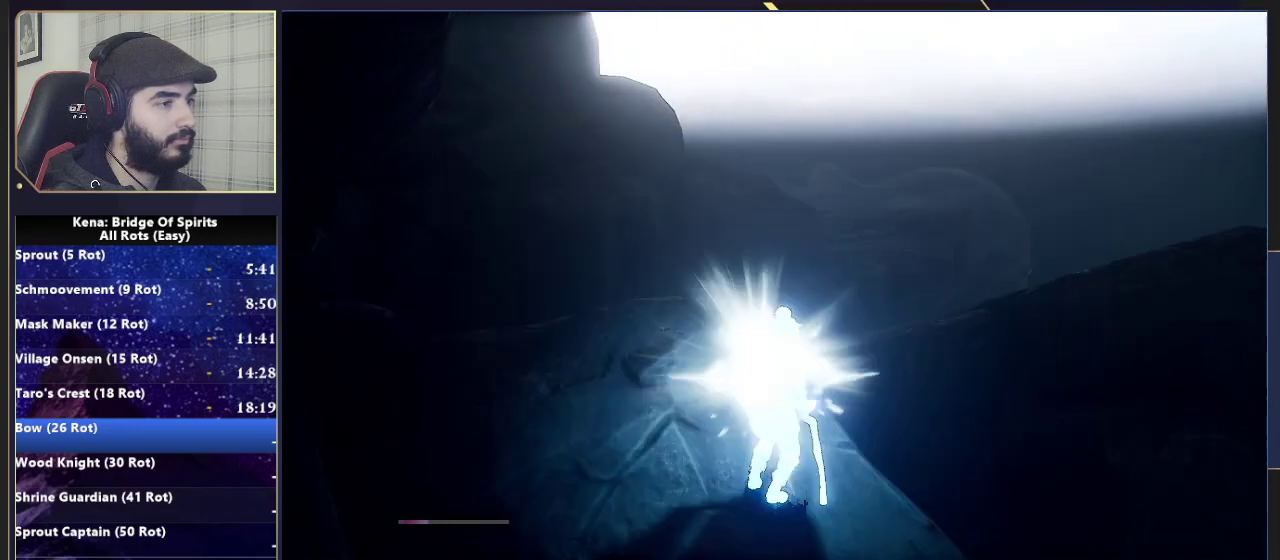
{"buttons": [], "left_stick": "up", "right_stick": "center", "events": [[17, "L1", "up"]]}
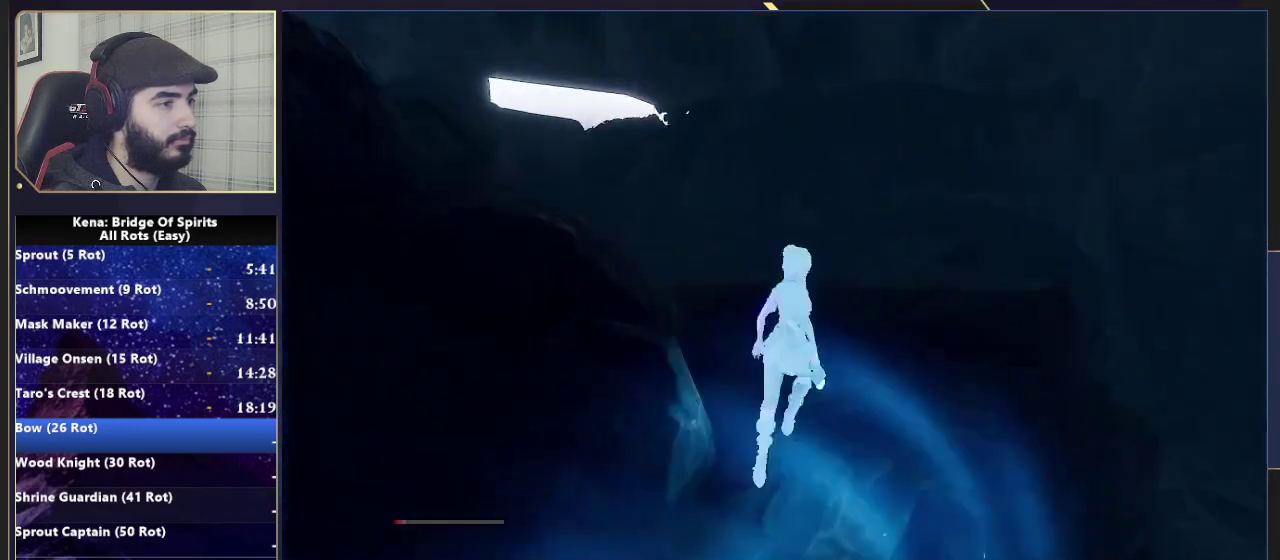
{"buttons": ["CIRCLE"], "left_stick": "up", "right_stick": "center", "events": [[100, "left_stick", "up-right"], [200, "right_stick", "down-left"], [367, "right_stick", "center"], [383, "left_stick", "up"], [500, "CIRCLE", "down"]]}
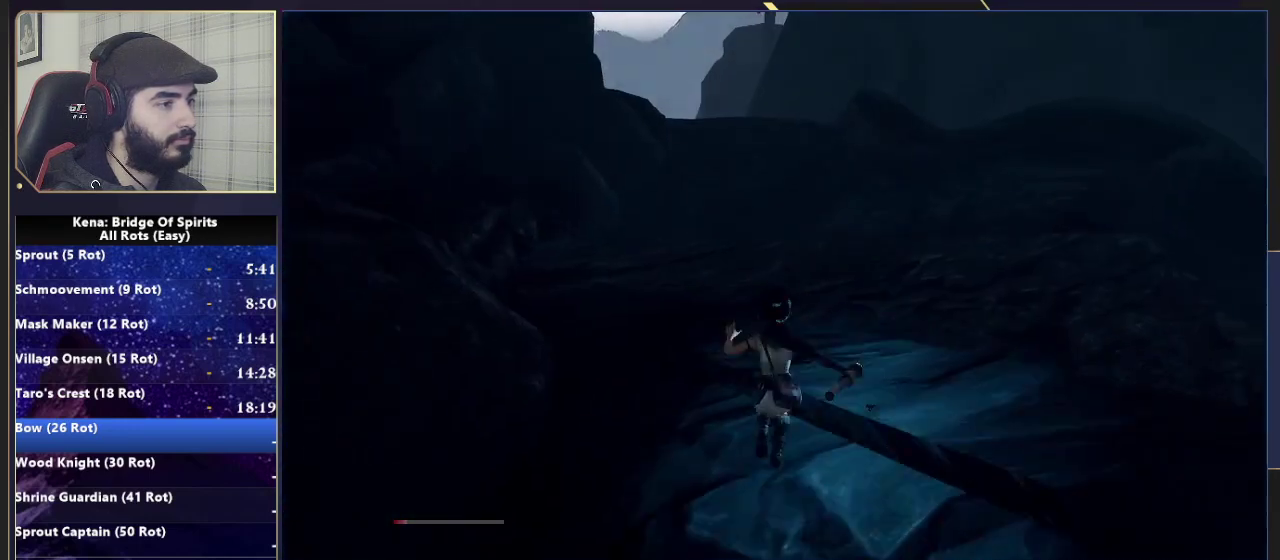
{"buttons": [], "left_stick": "up", "right_stick": "center", "events": [[83, "CIRCLE", "up"], [167, "CIRCLE", "down"], [217, "CIRCLE", "up"], [317, "right_stick", "down-left"], [433, "right_stick", "center"]]}
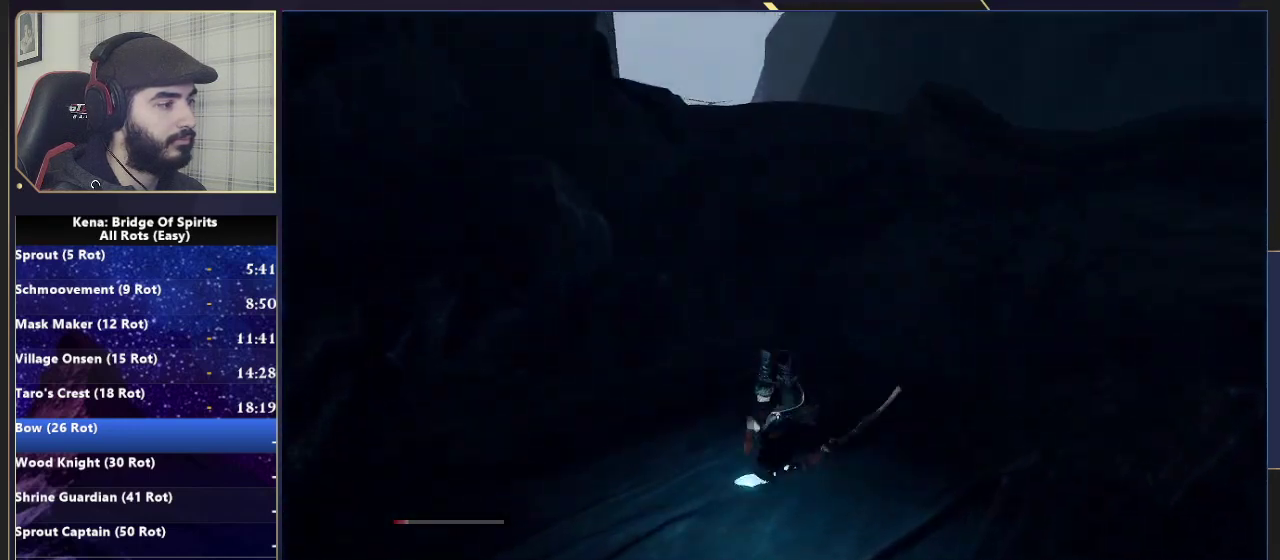
{"buttons": [], "left_stick": "up-right", "right_stick": "down-left", "events": [[83, "CIRCLE", "down"], [133, "CIRCLE", "up"], [200, "CIRCLE", "down"], [300, "CIRCLE", "up"], [367, "left_stick", "up-right"], [450, "right_stick", "down-left"]]}
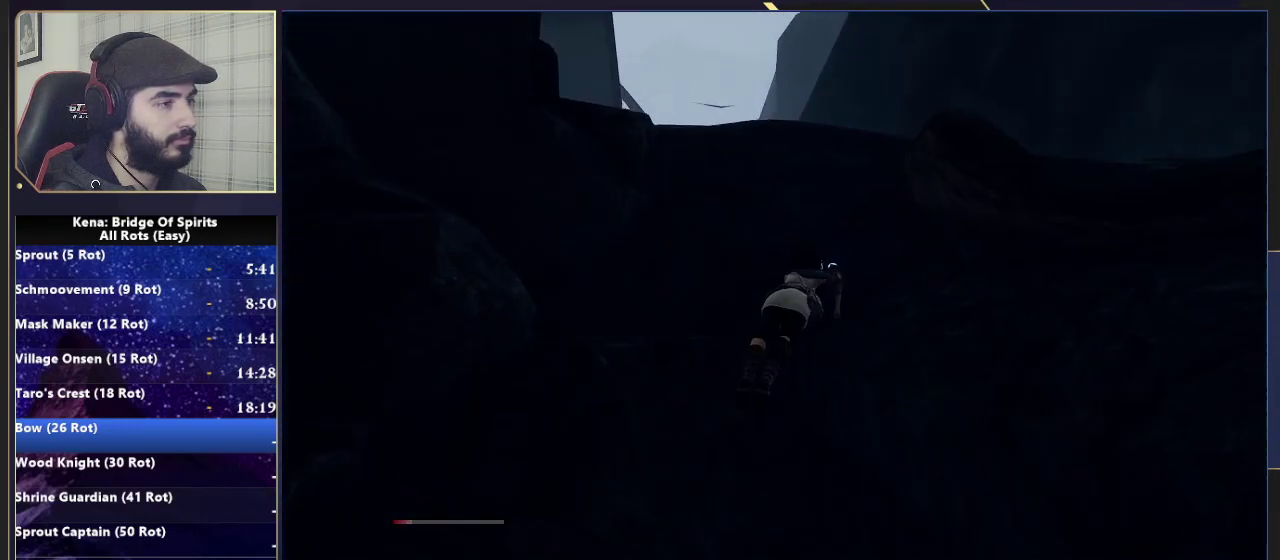
{"buttons": ["CIRCLE"], "left_stick": "up", "right_stick": "center", "events": [[50, "right_stick", "center"], [283, "CIRCLE", "down"], [283, "left_stick", "up"], [383, "CIRCLE", "up"], [450, "CIRCLE", "down"]]}
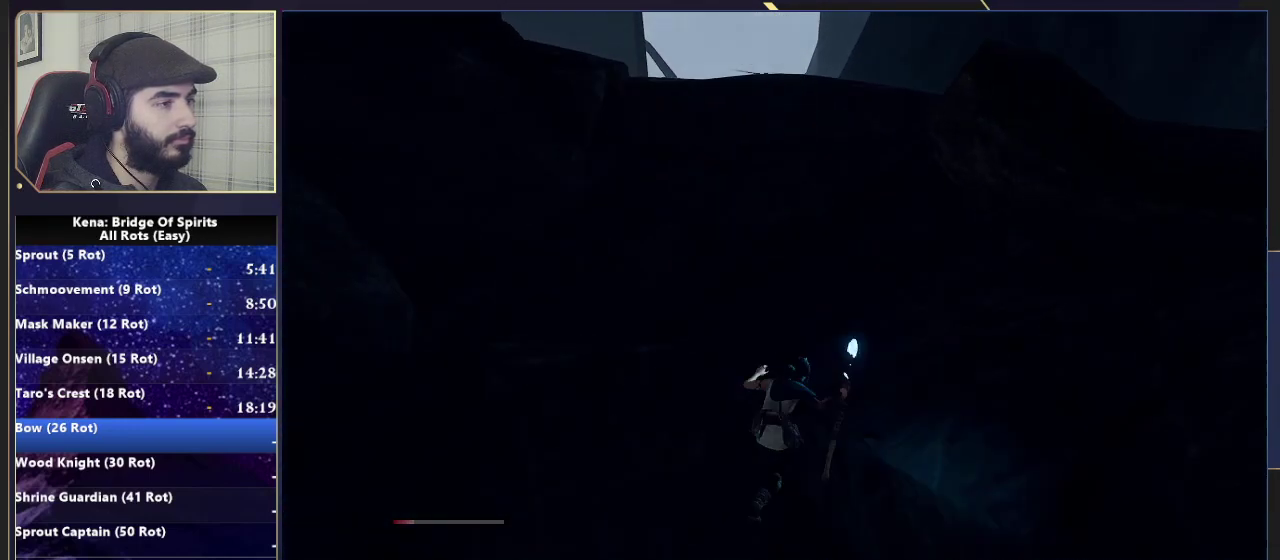
{"buttons": [], "left_stick": "up-right", "right_stick": "center", "events": [[17, "left_stick", "up-right"], [33, "CIRCLE", "up"], [83, "CIRCLE", "down"], [267, "CIRCLE", "up"]]}
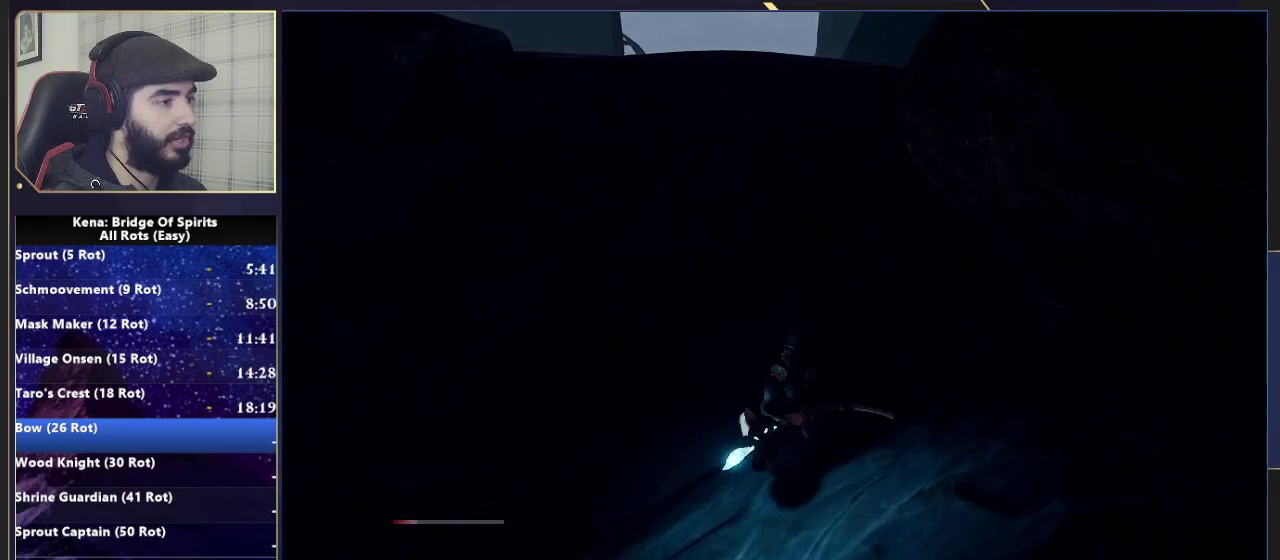
{"buttons": ["CROSS"], "left_stick": "up-left", "right_stick": "center", "events": [[150, "CROSS", "down"], [183, "left_stick", "up"], [283, "left_stick", "up-left"]]}
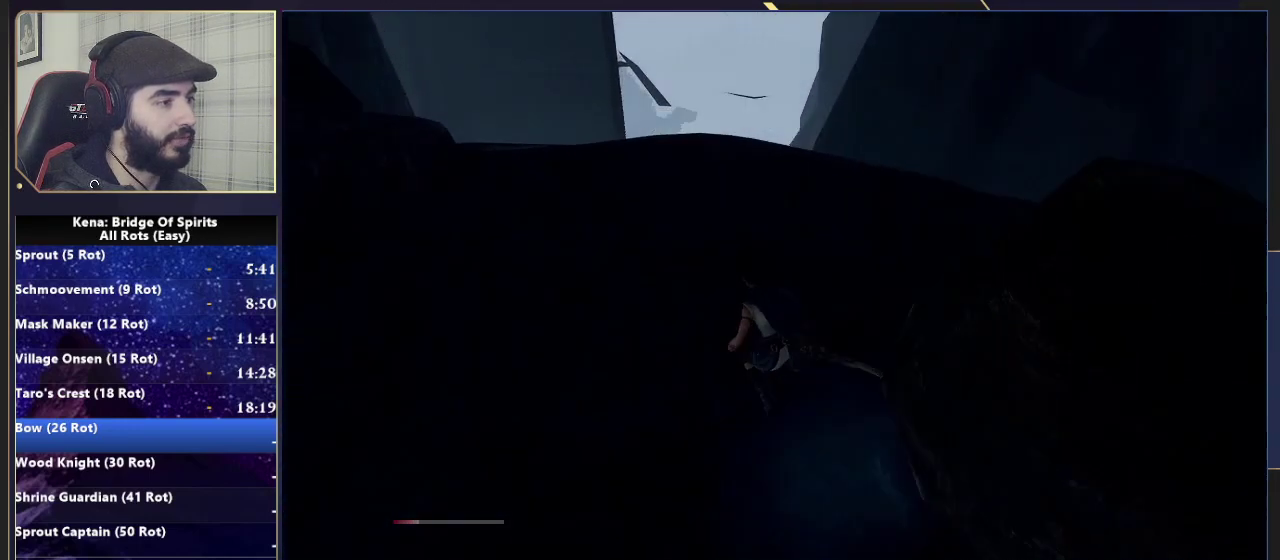
{"buttons": [], "left_stick": "up", "right_stick": "center", "events": [[67, "CROSS", "up"], [67, "right_stick", "down-left"], [233, "left_stick", "up"], [250, "right_stick", "center"], [333, "CIRCLE", "down"], [450, "CIRCLE", "up"]]}
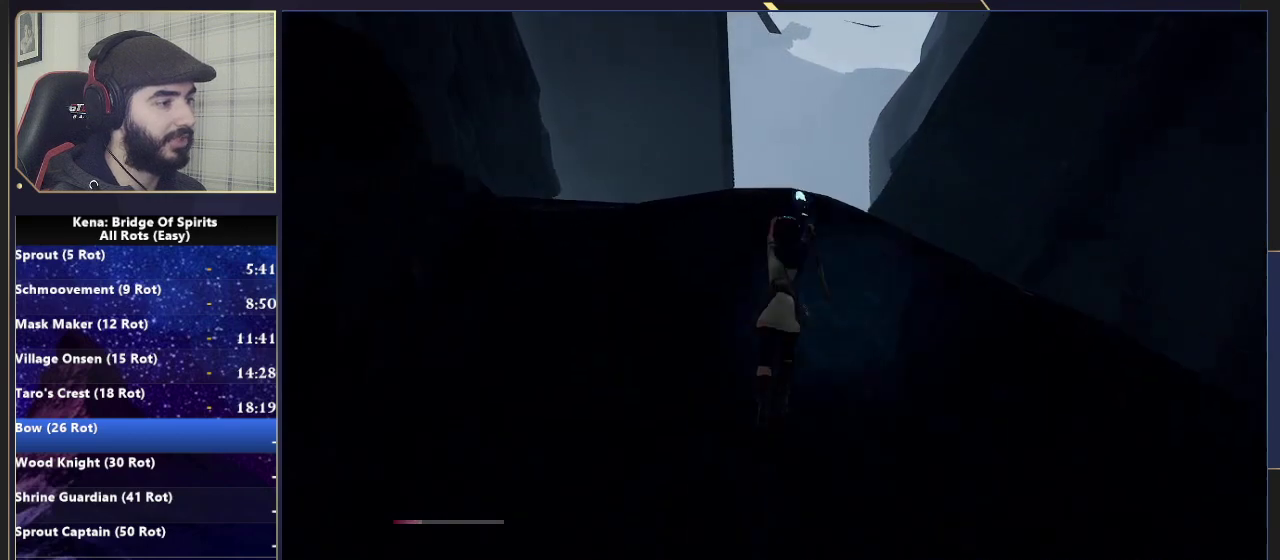
{"buttons": [], "left_stick": "up", "right_stick": "center", "events": [[67, "right_stick", "down-left"], [300, "right_stick", "center"], [433, "CIRCLE", "down"], [500, "CIRCLE", "up"]]}
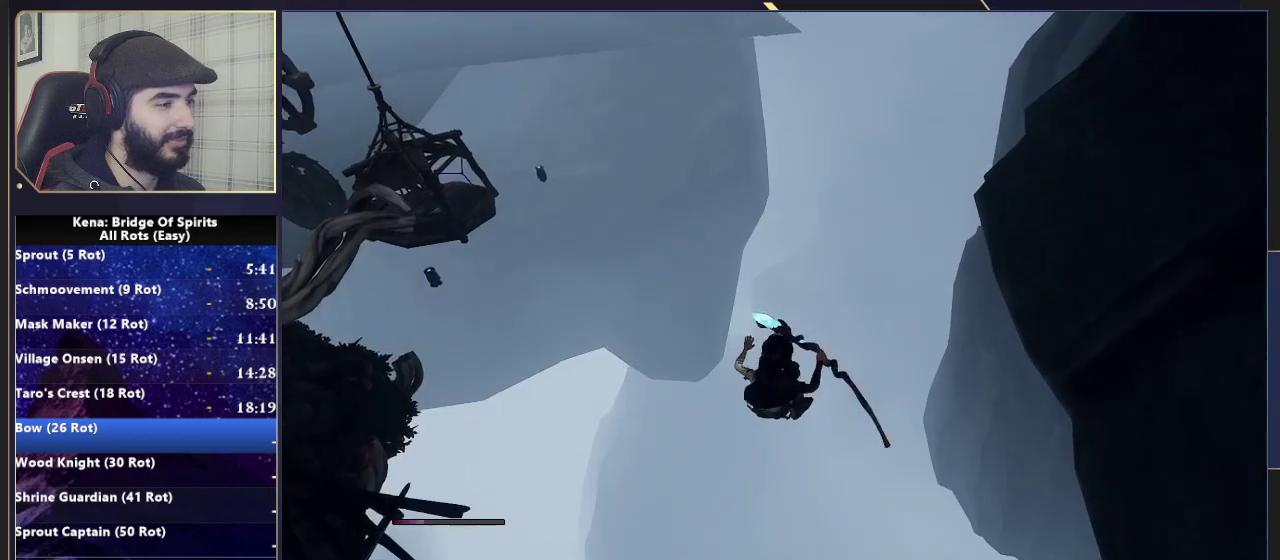
{"buttons": [], "left_stick": "up", "right_stick": "center", "events": [[67, "CIRCLE", "down"], [150, "CIRCLE", "up"], [283, "right_stick", "down"], [450, "right_stick", "center"]]}
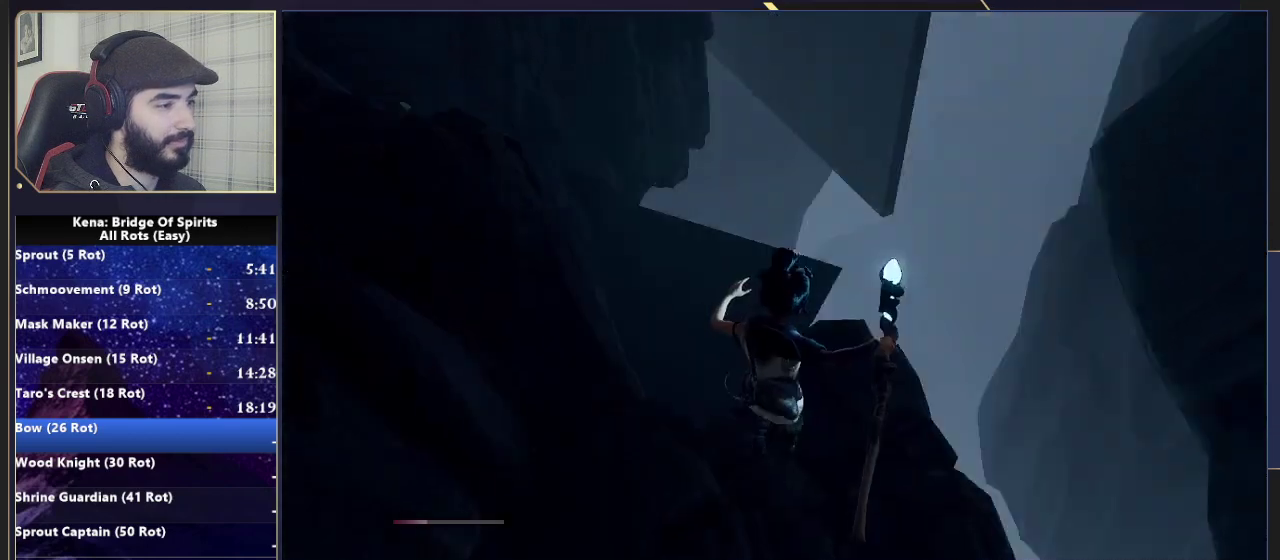
{"buttons": [], "left_stick": "up", "right_stick": "left", "events": [[233, "left_stick", "up-right"], [350, "left_stick", "up"], [417, "right_stick", "left"]]}
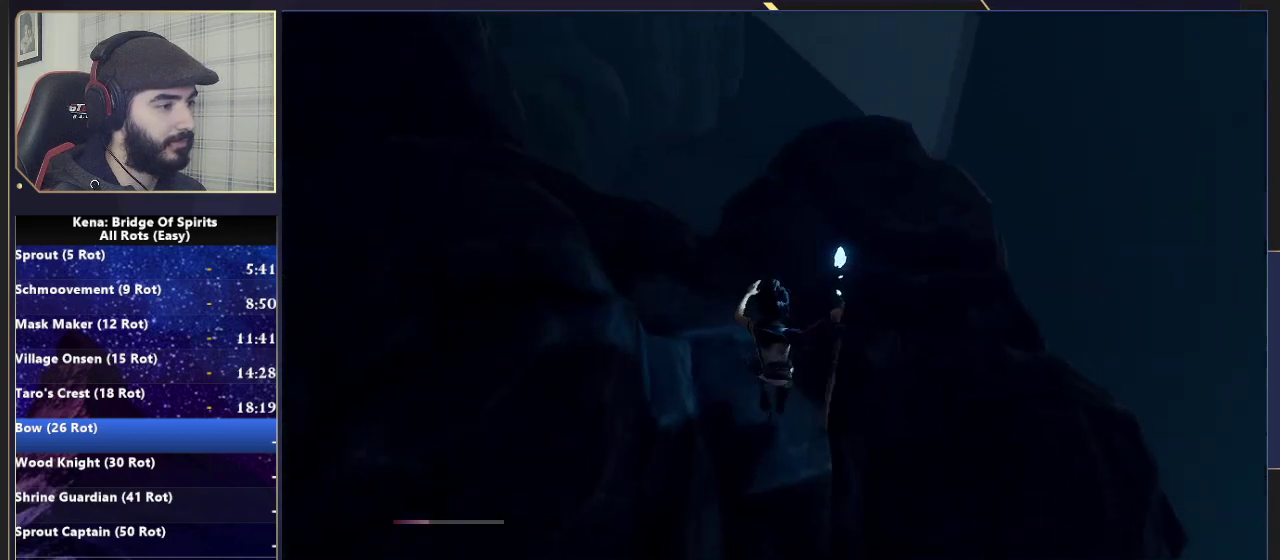
{"buttons": [], "left_stick": "up", "right_stick": "center", "events": [[100, "right_stick", "center"], [150, "L1", "down"], [183, "R1", "down"], [267, "L1", "up"], [267, "R1", "up"], [367, "left_stick", "up-right"], [483, "left_stick", "up"]]}
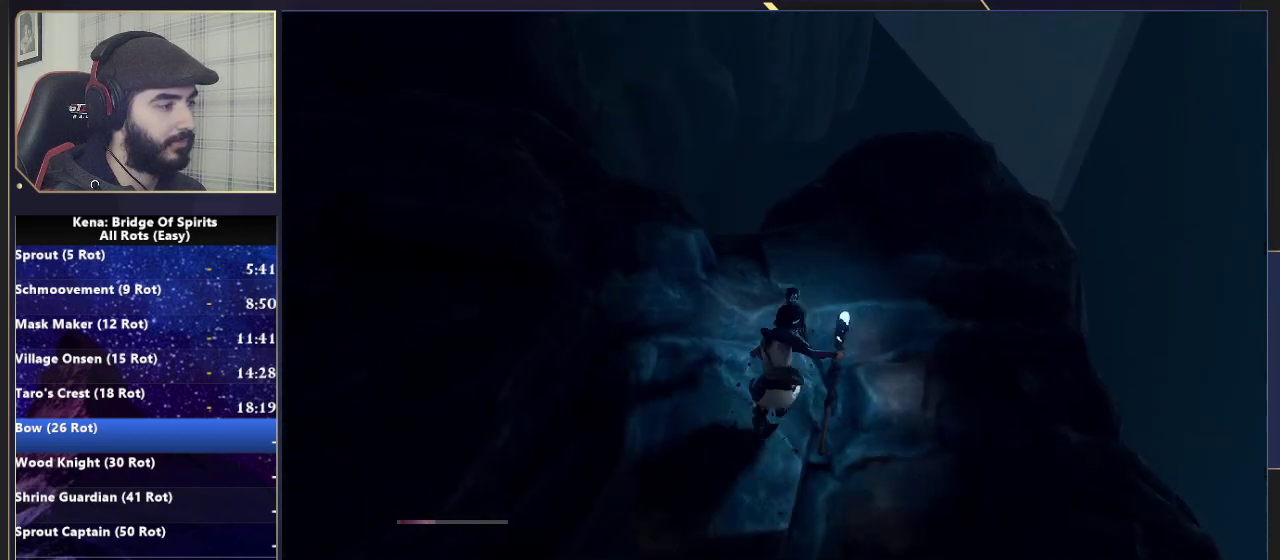
{"buttons": [], "left_stick": "up", "right_stick": "center", "events": [[133, "L1", "down"], [150, "R1", "down"], [250, "L1", "up"], [250, "R1", "up"]]}
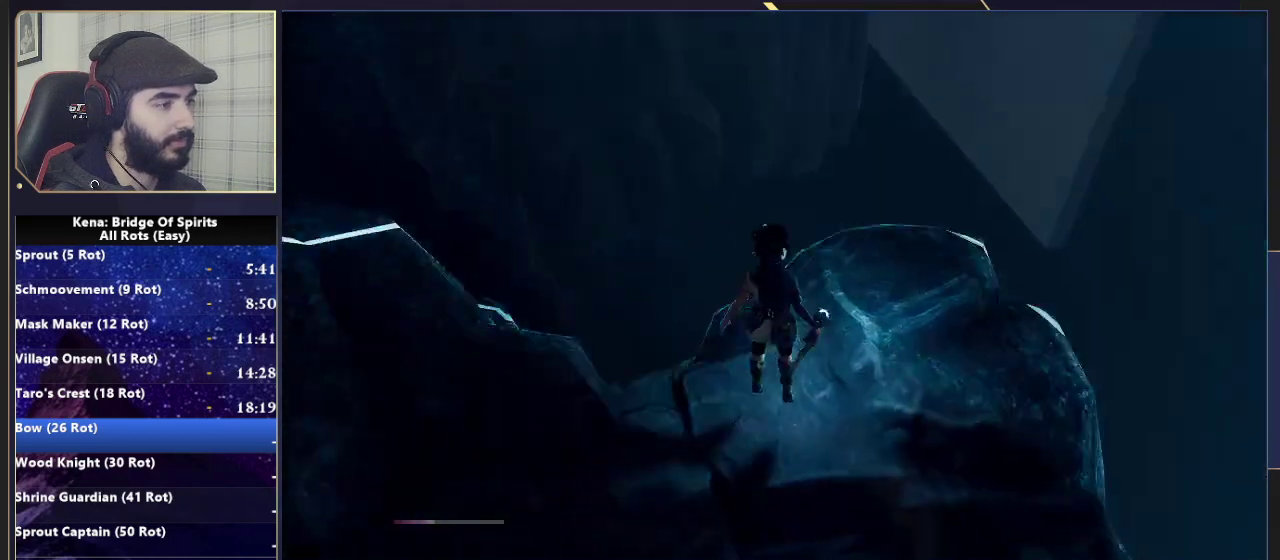
{"buttons": [], "left_stick": "up", "right_stick": "down", "events": [[33, "left_stick", "up-right"], [67, "L1", "down"], [117, "R1", "down"], [167, "L1", "up"], [183, "R1", "up"], [183, "left_stick", "center"], [367, "left_stick", "up"], [467, "right_stick", "down"]]}
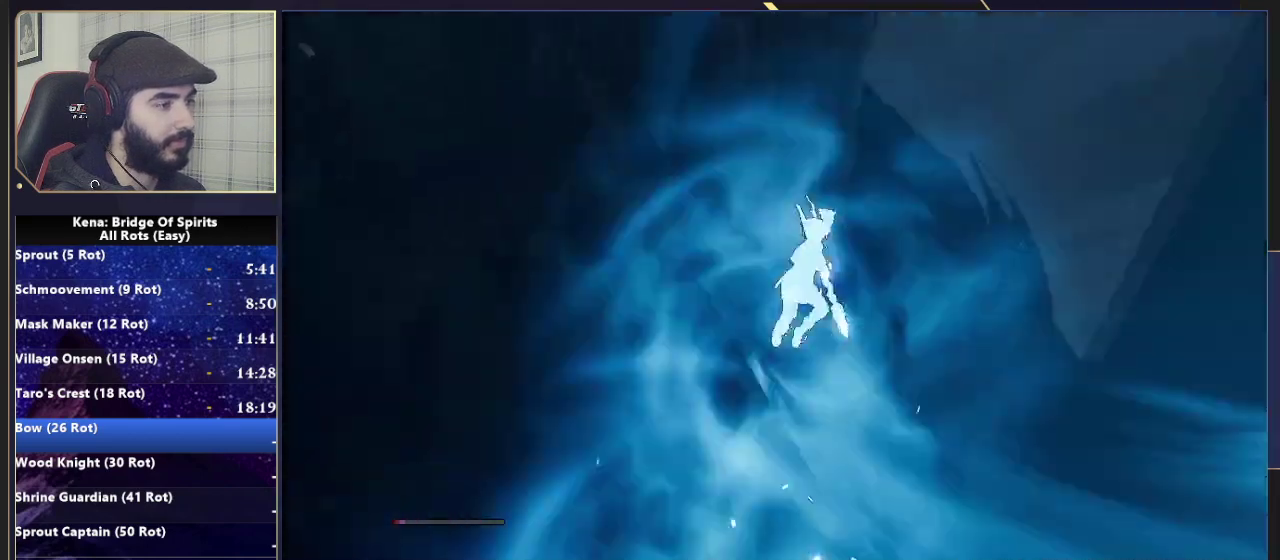
{"buttons": [], "left_stick": "up-left", "right_stick": "center", "events": [[17, "right_stick", "down-left"], [67, "right_stick", "center"], [100, "left_stick", "up-left"]]}
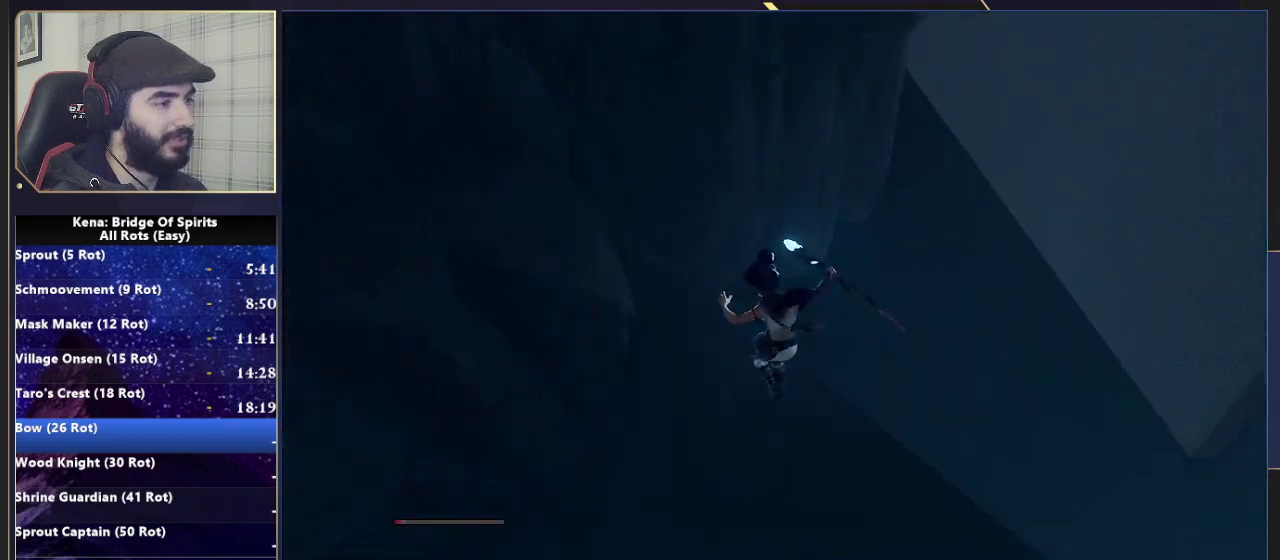
{"buttons": [], "left_stick": "up-left", "right_stick": "center", "events": [[117, "right_stick", "left"], [283, "right_stick", "center"]]}
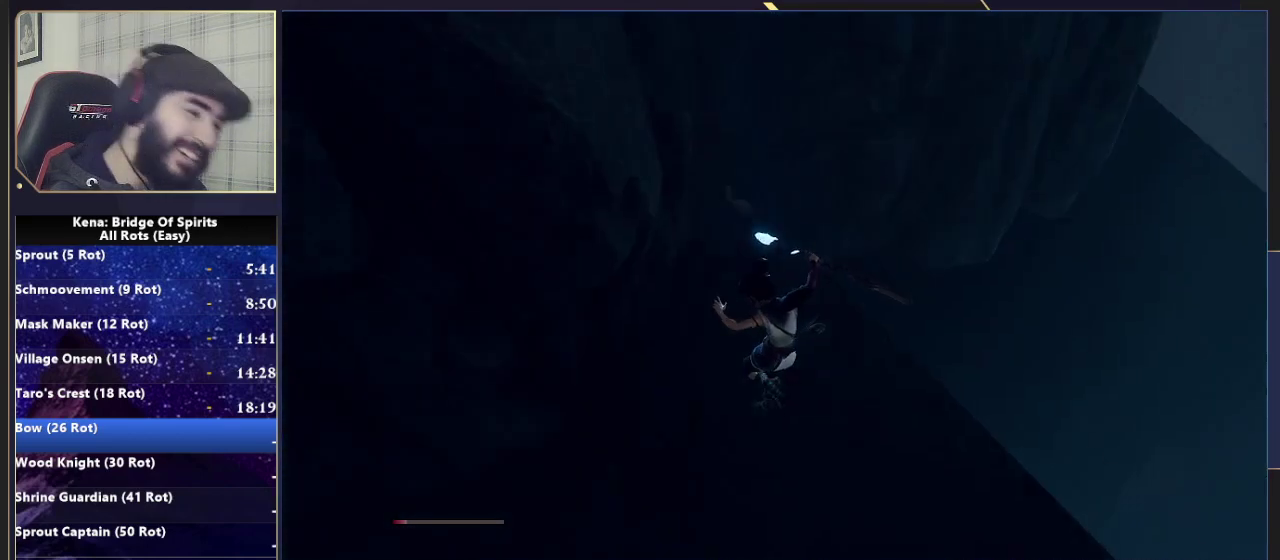
{"buttons": [], "left_stick": "up", "right_stick": "center", "events": [[167, "right_stick", "up-left"], [267, "left_stick", "up"], [383, "right_stick", "center"]]}
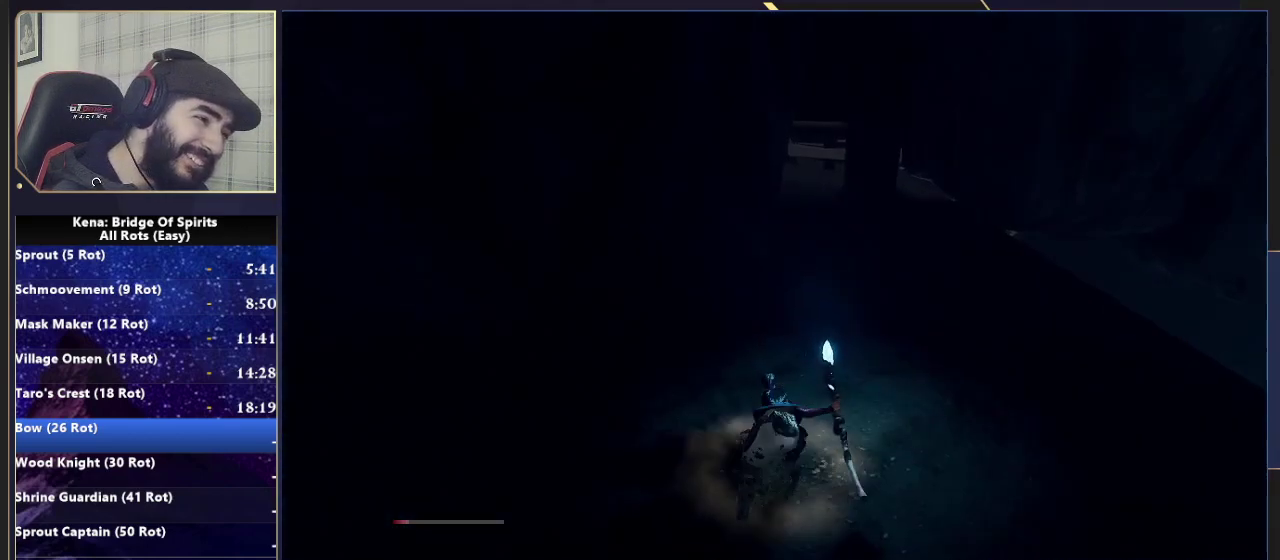
{"buttons": [], "left_stick": "up-left", "right_stick": "center", "events": [[33, "L1", "down"], [67, "R1", "down"], [150, "L1", "up"], [150, "R1", "up"], [267, "right_stick", "down-left"], [400, "right_stick", "center"], [433, "left_stick", "up-left"]]}